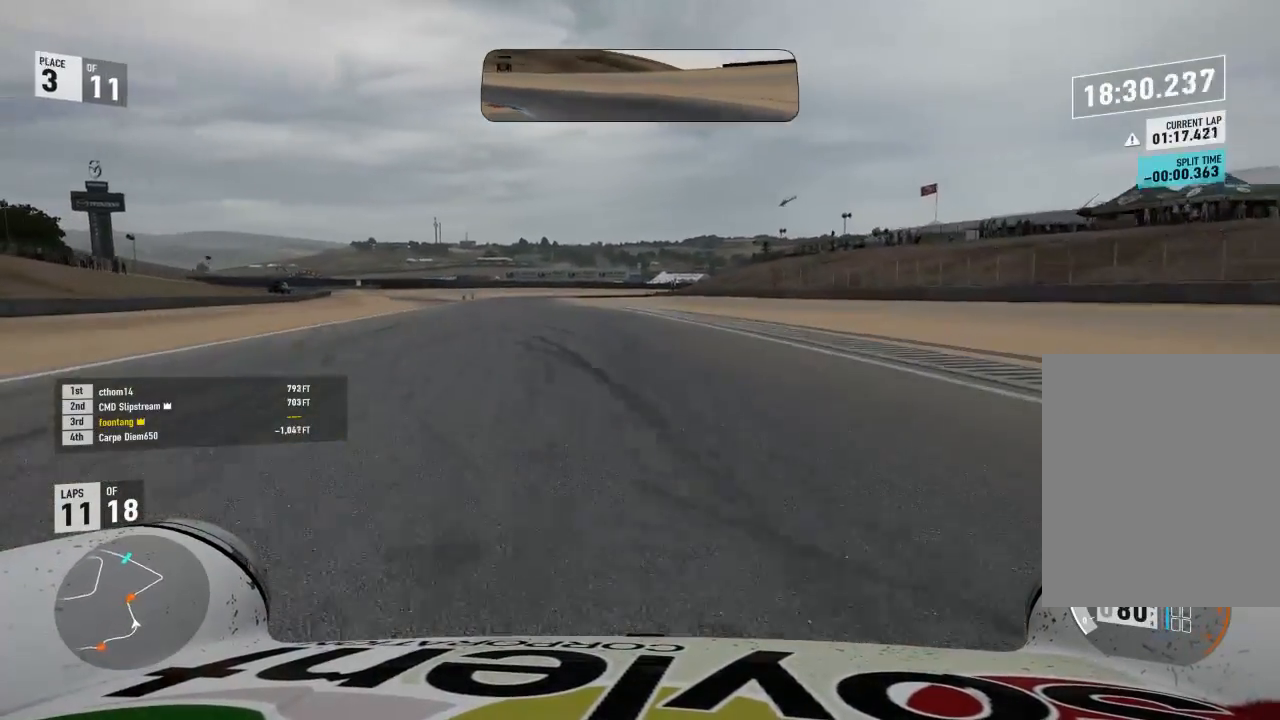
Gameplay with a controller (Xbox layout); each line is a JSON object with the inputs held at the frame after it. "events" lists button and stick changes between this image and that frame as [ms after this image, input, new state], when the widget could be followed in between.
{"buttons": ["R2"], "left_stick": "center", "right_stick": "center", "events": []}
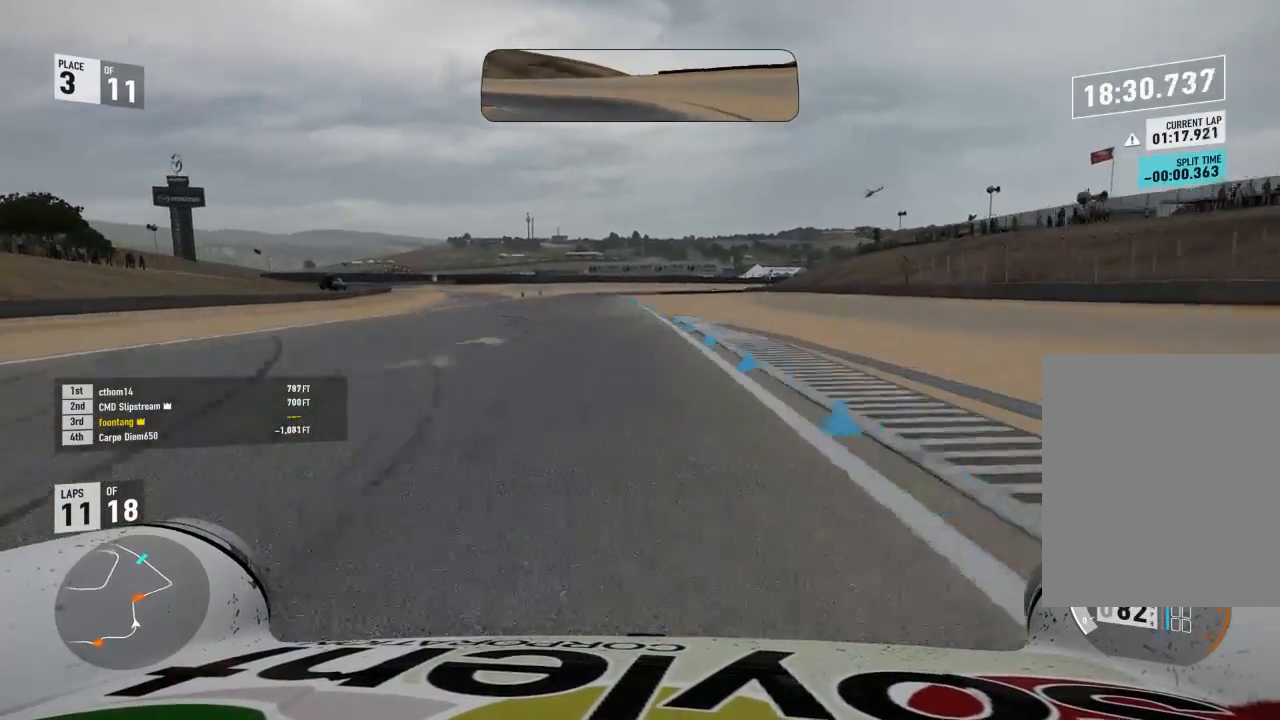
{"buttons": ["R2"], "left_stick": "center", "right_stick": "center", "events": []}
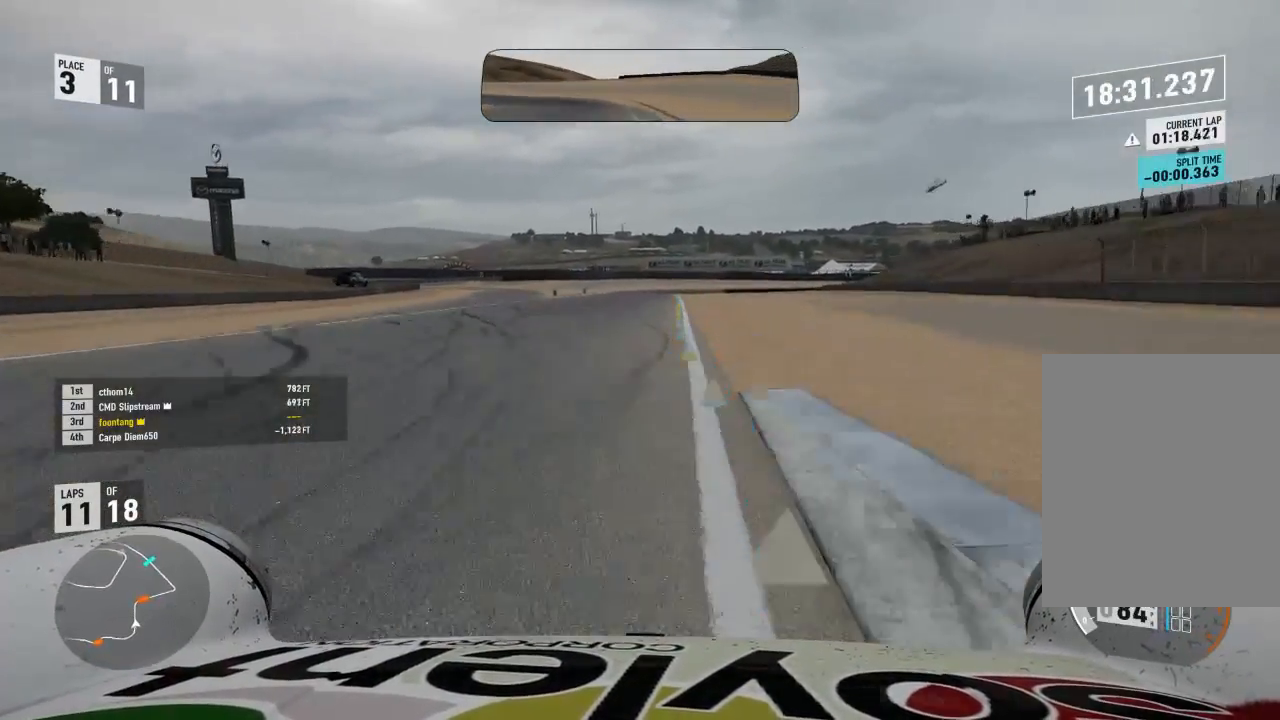
{"buttons": ["R2"], "left_stick": "center", "right_stick": "center", "events": []}
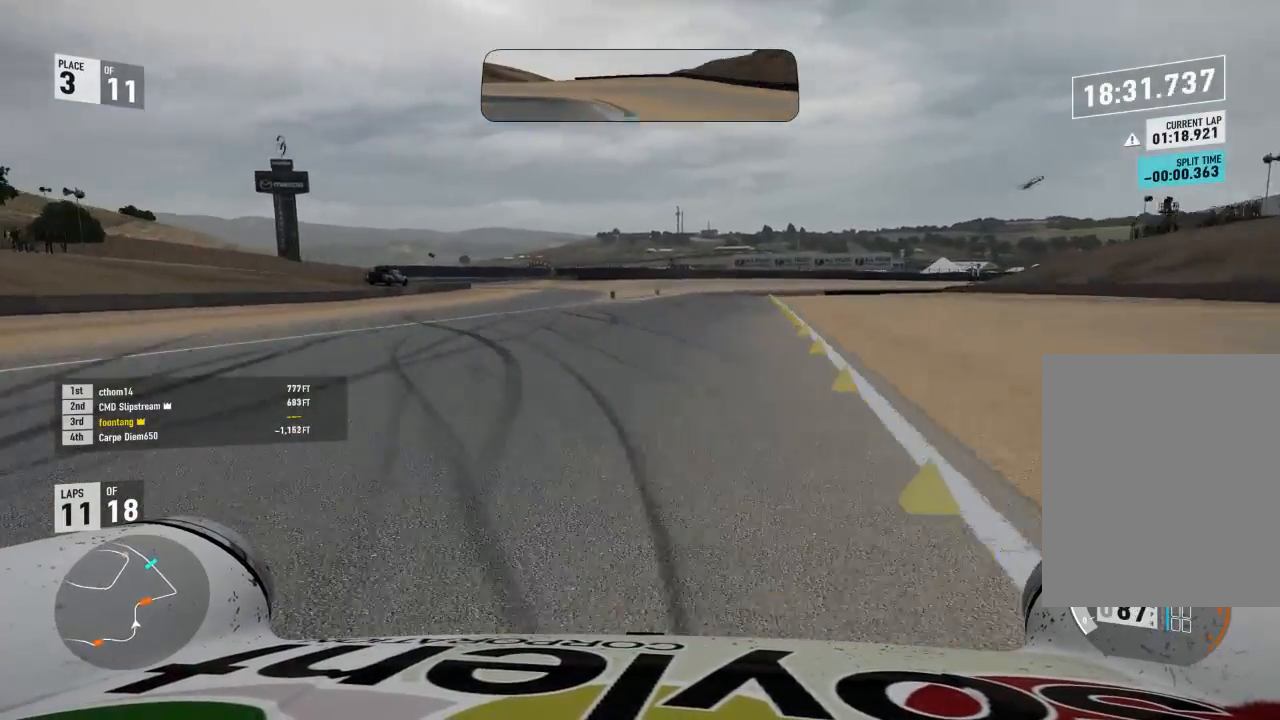
{"buttons": ["R2"], "left_stick": "center", "right_stick": "center", "events": []}
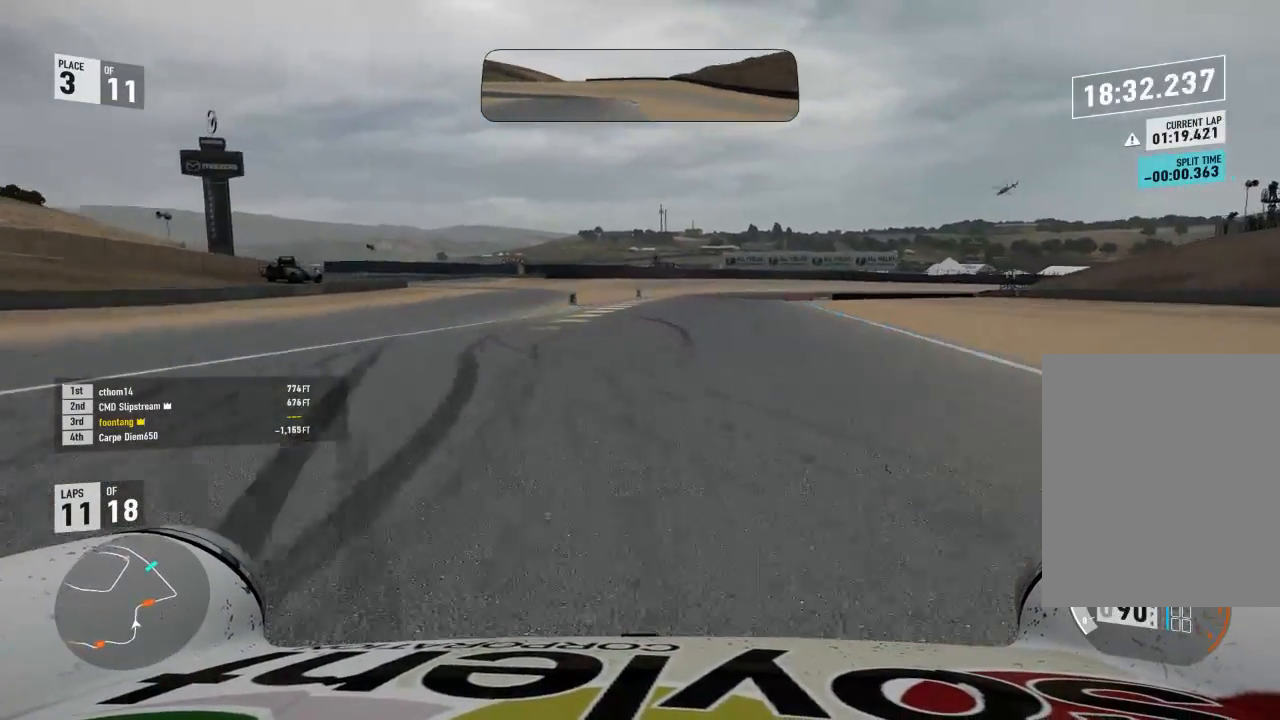
{"buttons": ["R2"], "left_stick": "right", "right_stick": "center", "events": [[333, "left_stick", "right"]]}
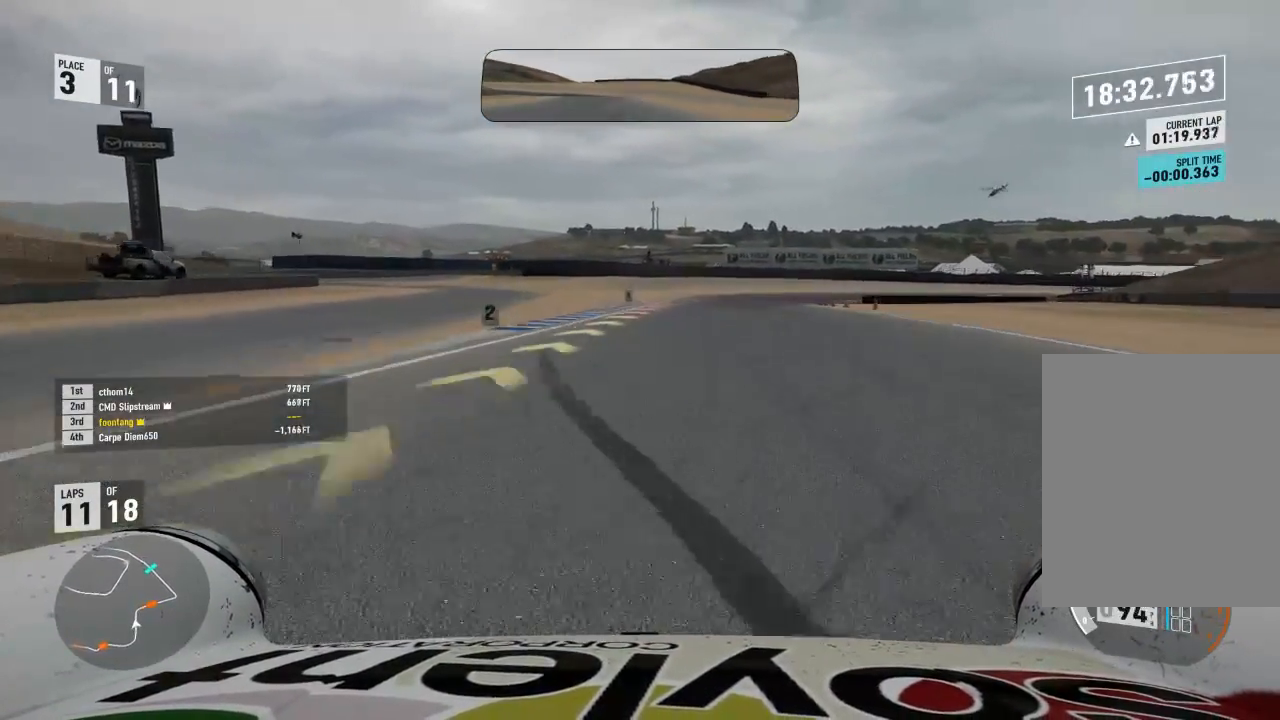
{"buttons": ["L2"], "left_stick": "right", "right_stick": "center", "events": [[300, "left_stick", "center"], [433, "left_stick", "right"], [467, "L2", "down"], [467, "R2", "up"]]}
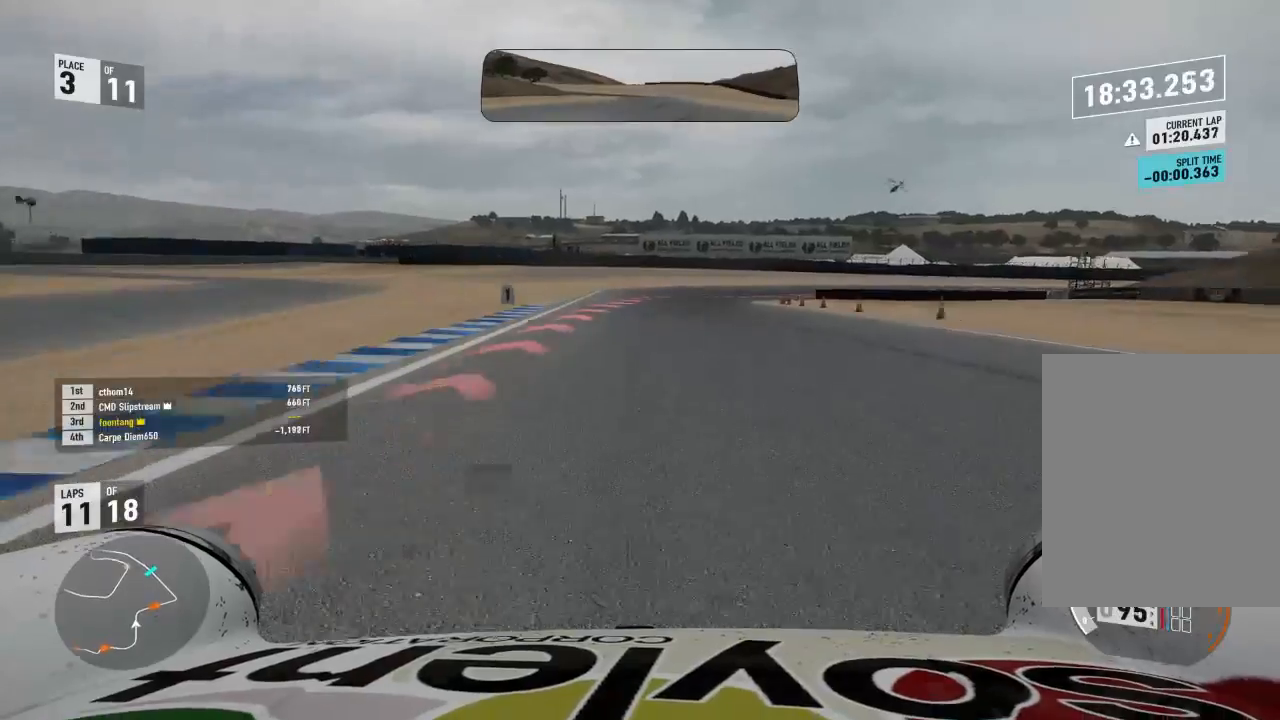
{"buttons": ["A", "X", "L2", "R2"], "left_stick": "right", "right_stick": "center", "events": [[67, "left_stick", "center"], [200, "left_stick", "right"], [367, "R2", "down"], [400, "A", "down"], [433, "X", "down"]]}
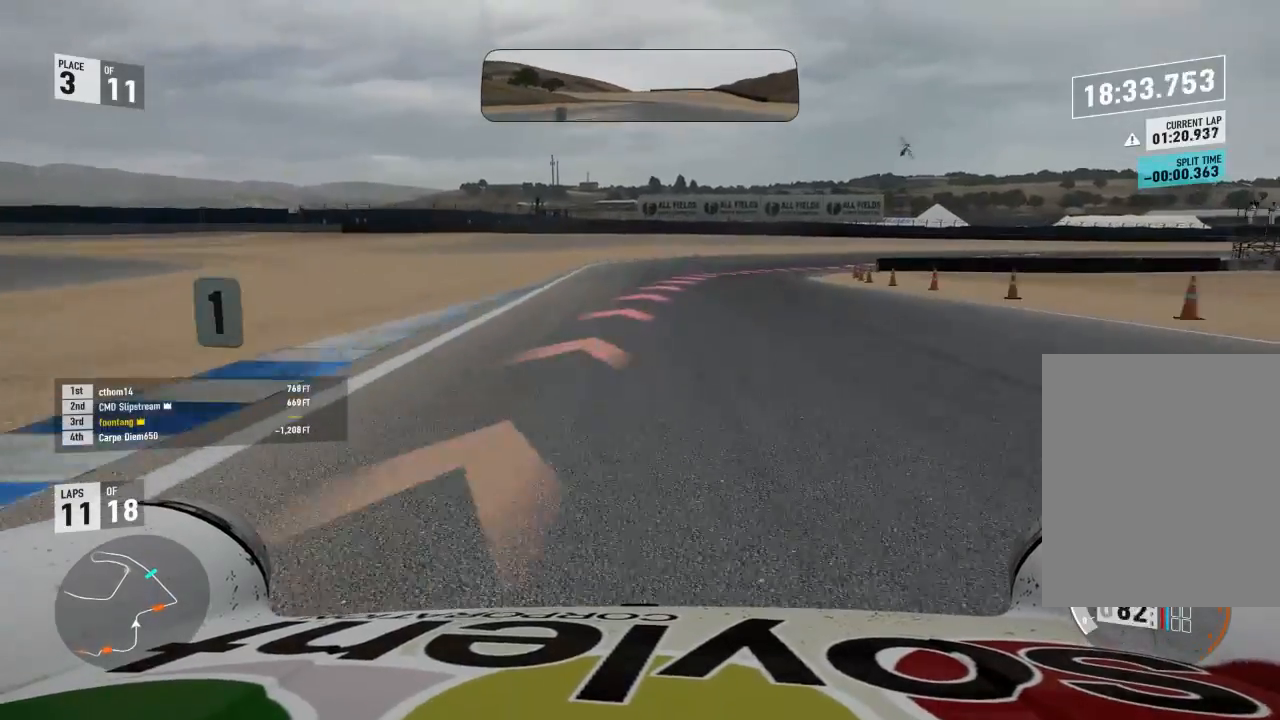
{"buttons": ["R2"], "left_stick": "right", "right_stick": "center", "events": [[100, "A", "up"], [100, "R2", "up"], [100, "X", "up"], [300, "R2", "down"], [367, "L2", "up"]]}
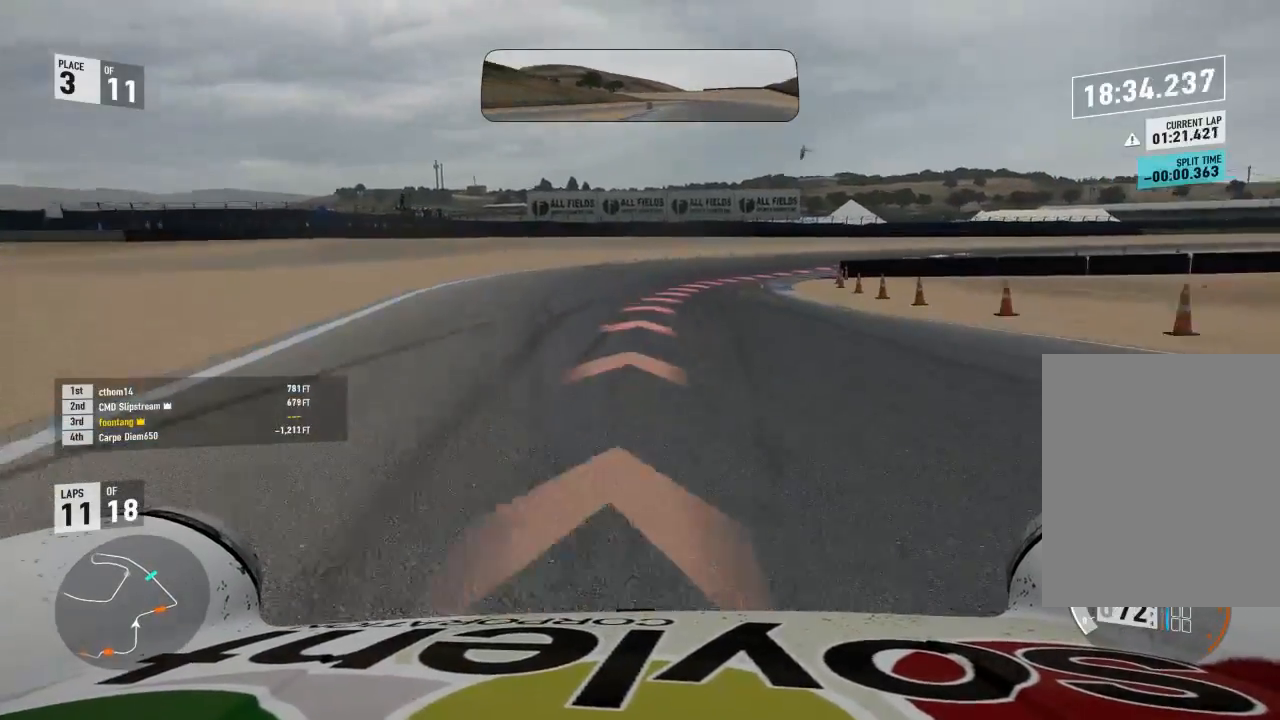
{"buttons": [], "left_stick": "right", "right_stick": "center", "events": [[300, "R2", "up"]]}
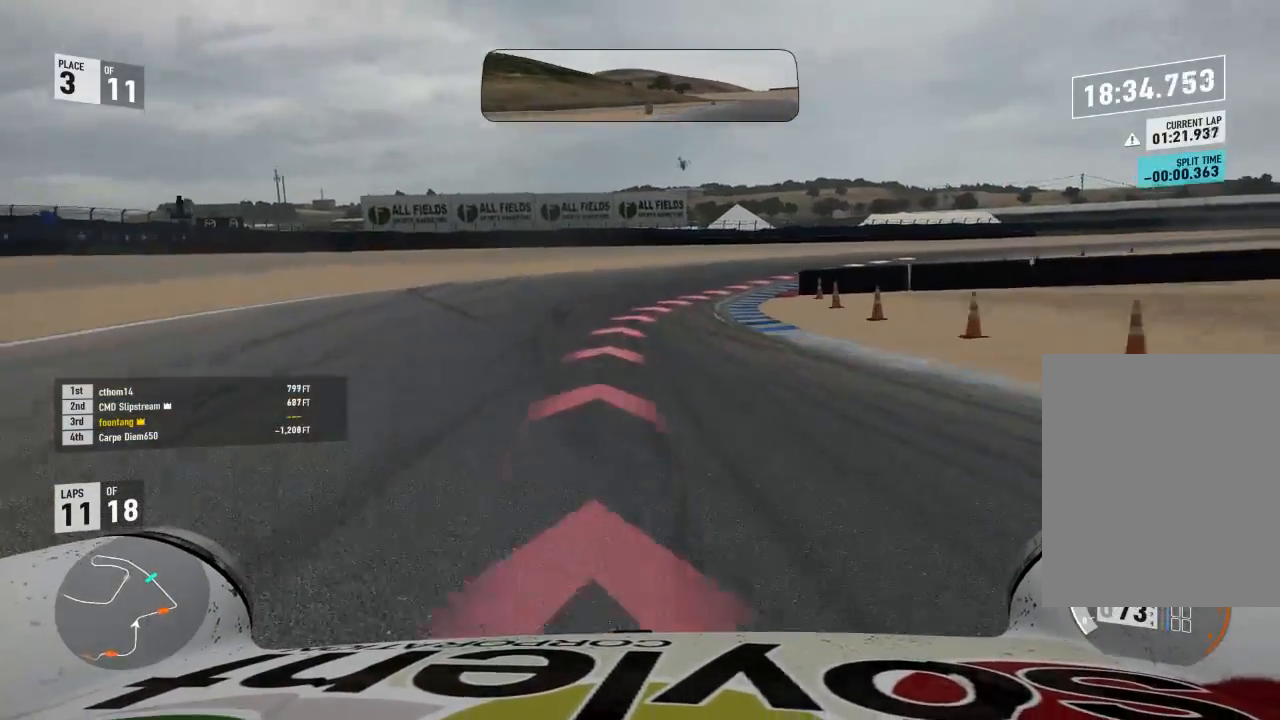
{"buttons": [], "left_stick": "right", "right_stick": "center", "events": [[167, "R2", "down"], [300, "R2", "up"]]}
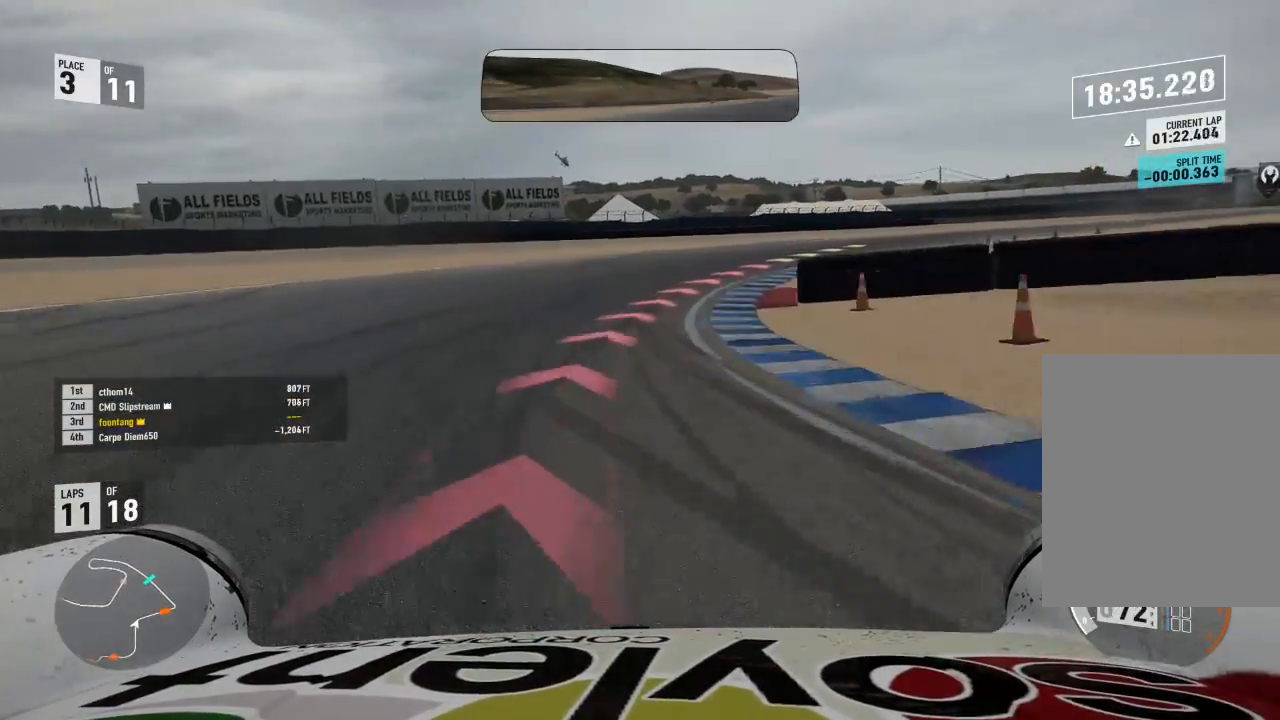
{"buttons": [], "left_stick": "right", "right_stick": "center", "events": []}
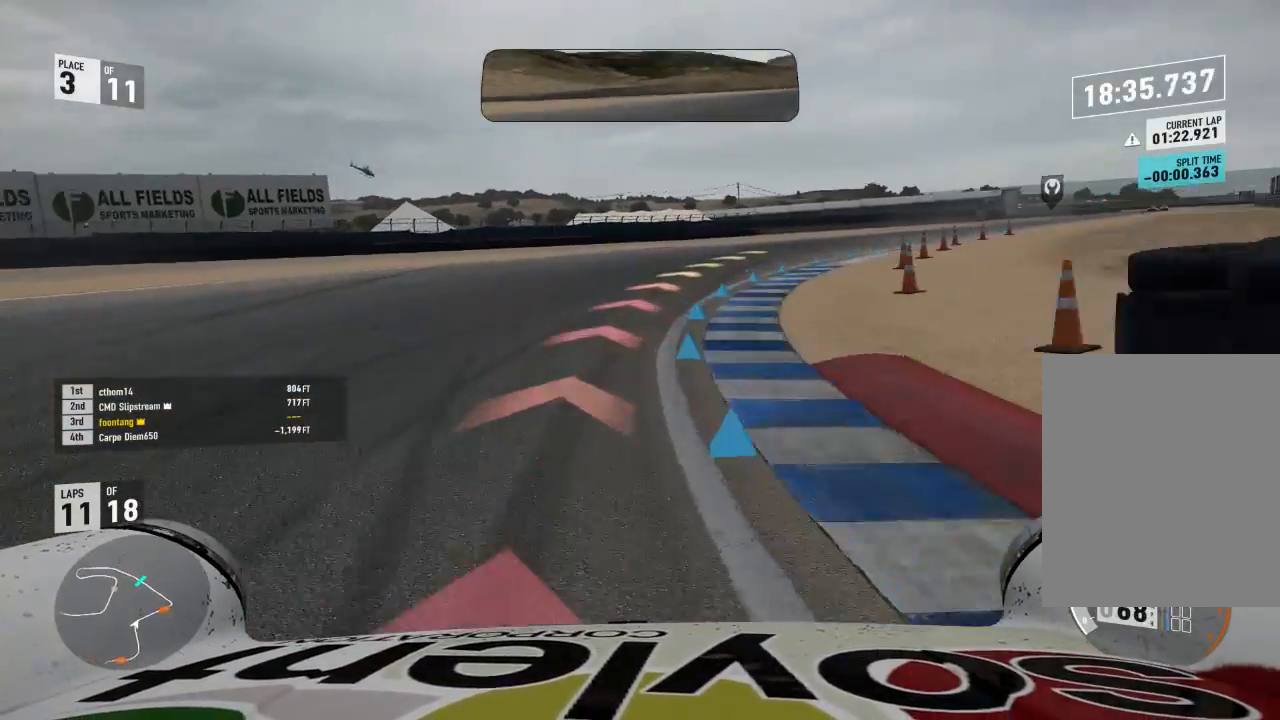
{"buttons": ["R2"], "left_stick": "right", "right_stick": "center", "events": [[133, "R2", "down"]]}
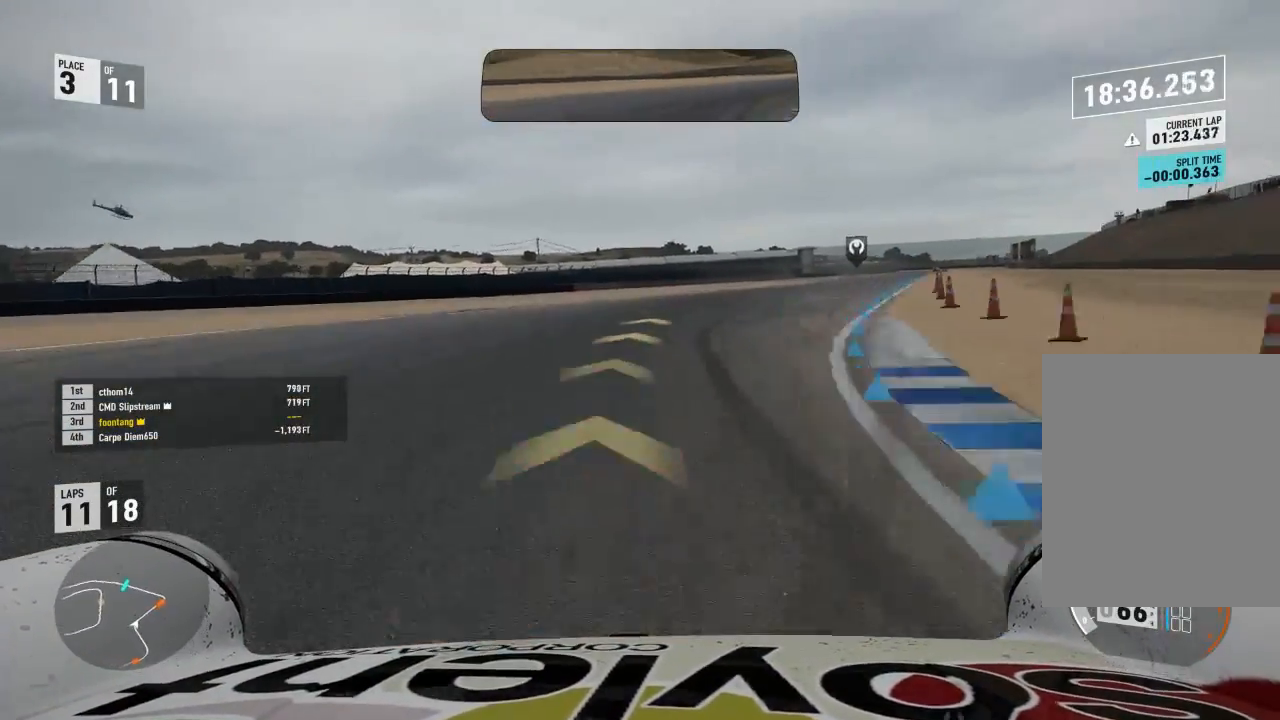
{"buttons": ["R2"], "left_stick": "right", "right_stick": "center", "events": []}
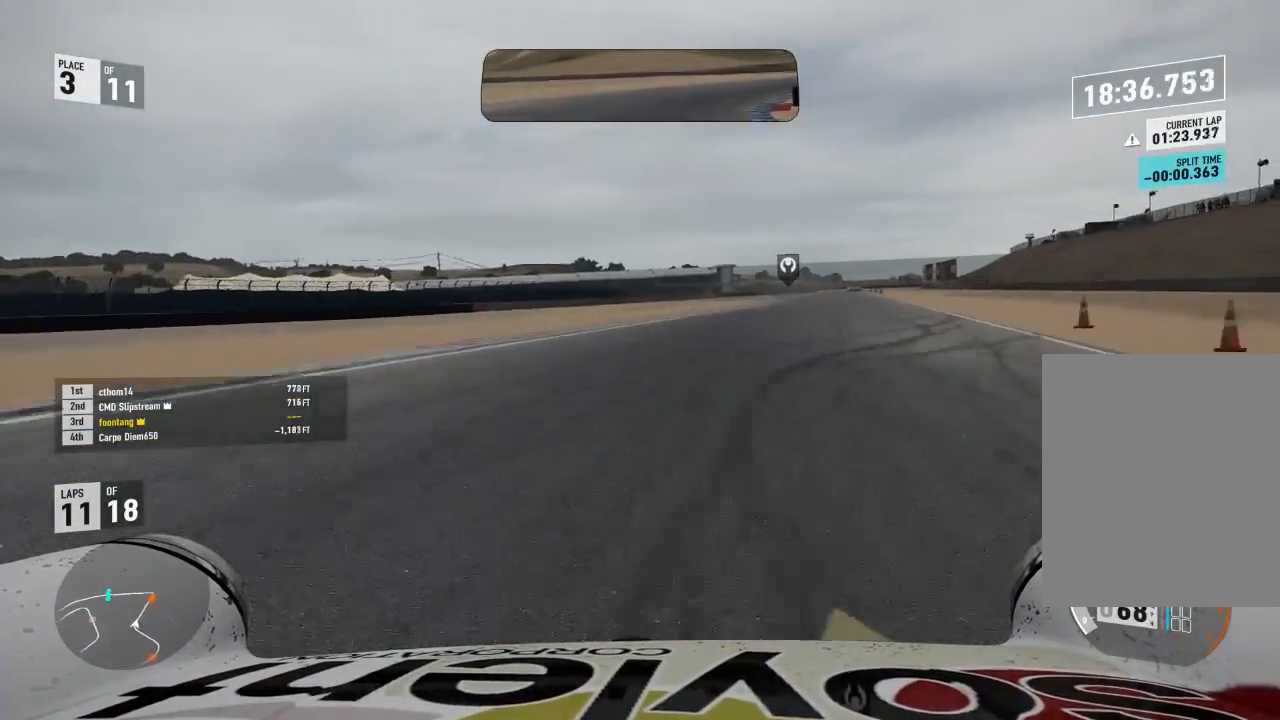
{"buttons": ["R2"], "left_stick": "right", "right_stick": "center", "events": []}
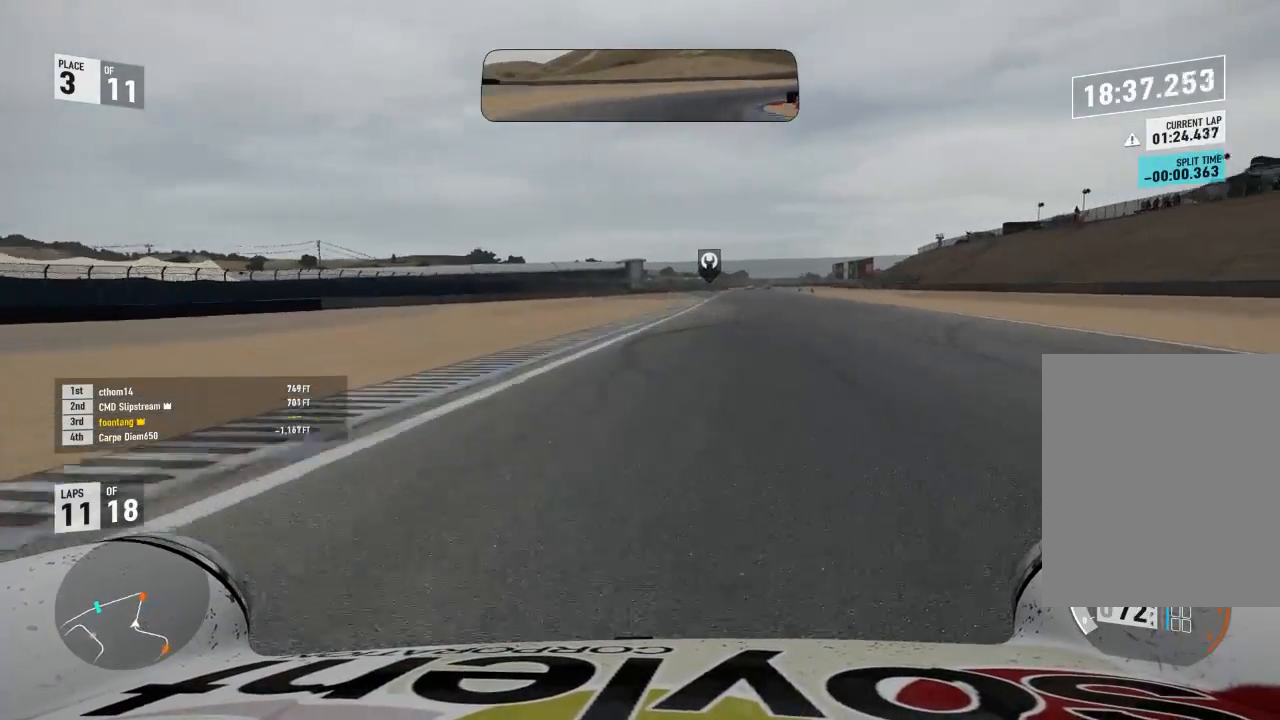
{"buttons": ["R2"], "left_stick": "up", "right_stick": "center", "events": [[400, "left_stick", "up"]]}
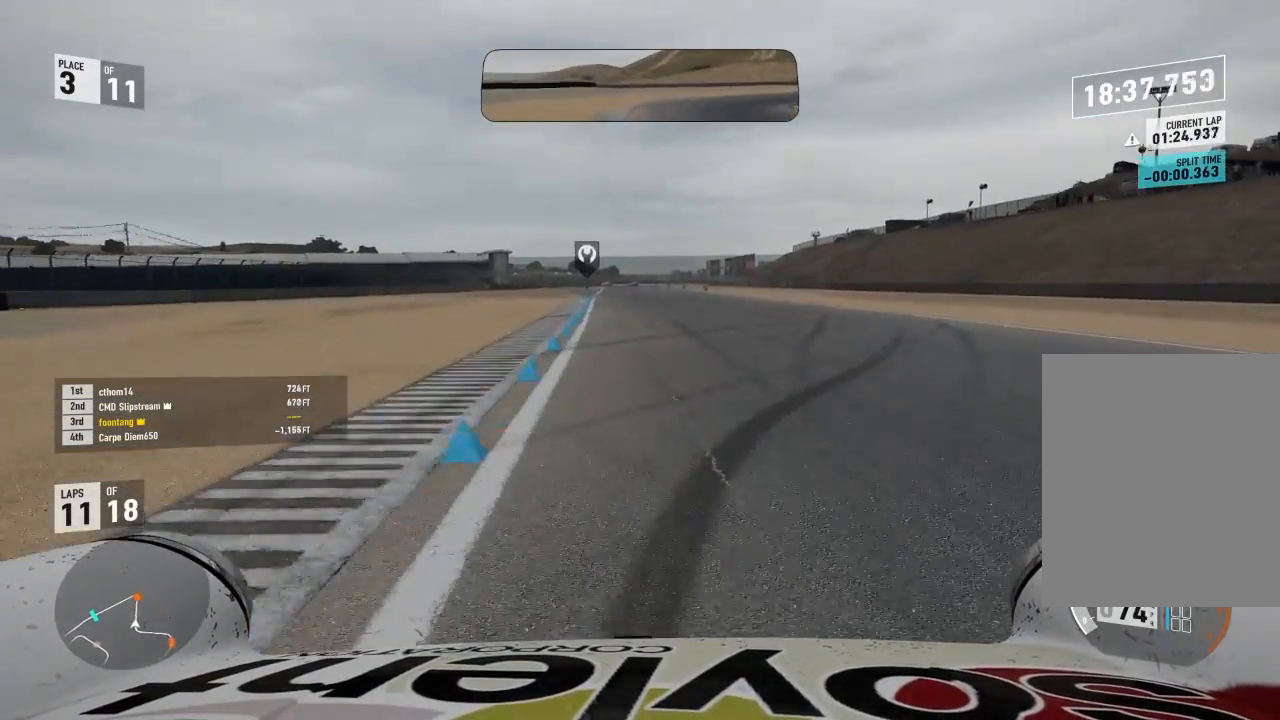
{"buttons": ["R2"], "left_stick": "right", "right_stick": "center", "events": [[200, "left_stick", "right"]]}
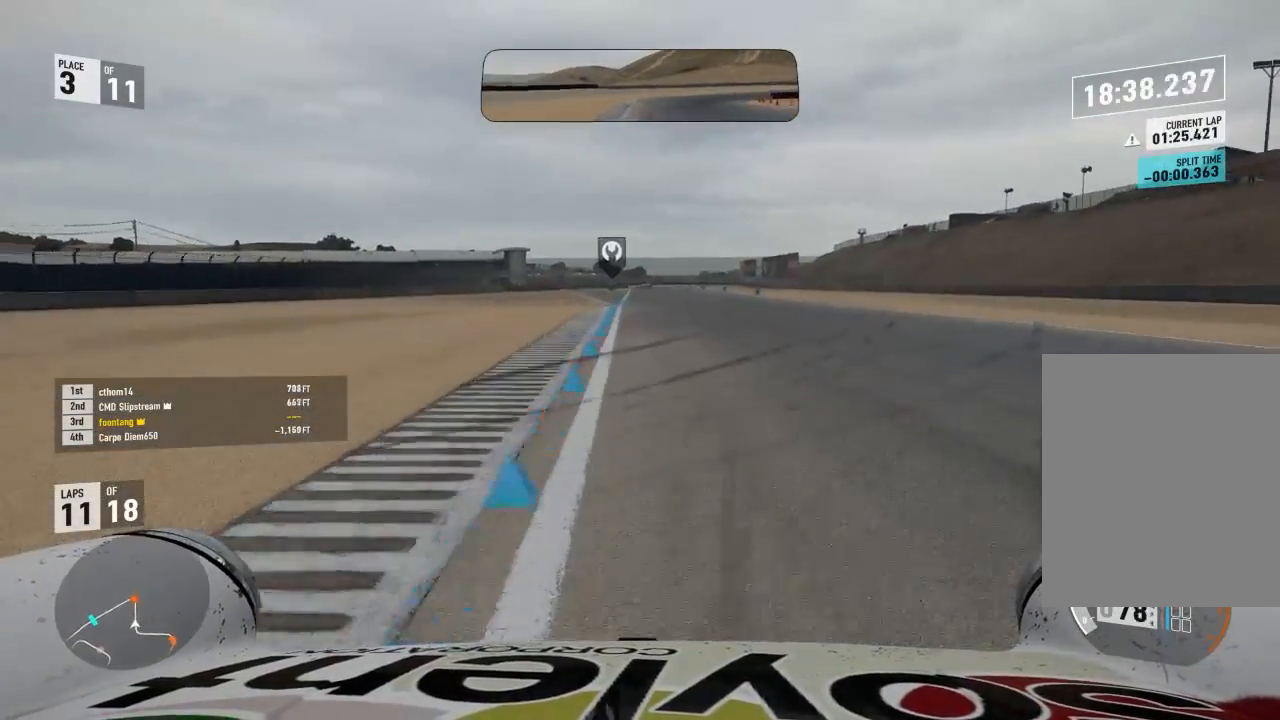
{"buttons": ["R2"], "left_stick": "right", "right_stick": "center", "events": [[133, "left_stick", "center"], [233, "A", "down"], [233, "B", "down"], [267, "R2", "up"], [367, "R2", "down"], [367, "left_stick", "right"], [400, "A", "up"], [400, "B", "up"]]}
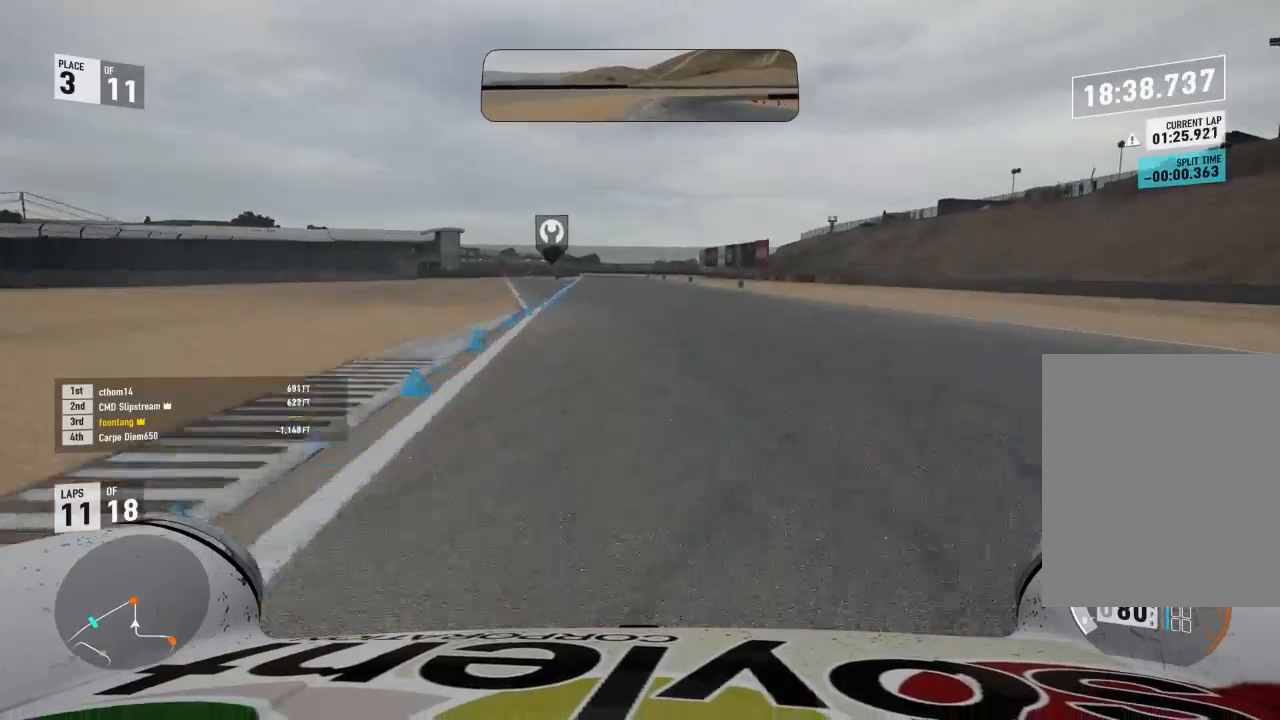
{"buttons": ["R2"], "left_stick": "center", "right_stick": "center", "events": [[33, "left_stick", "center"], [300, "left_stick", "right"], [500, "left_stick", "center"]]}
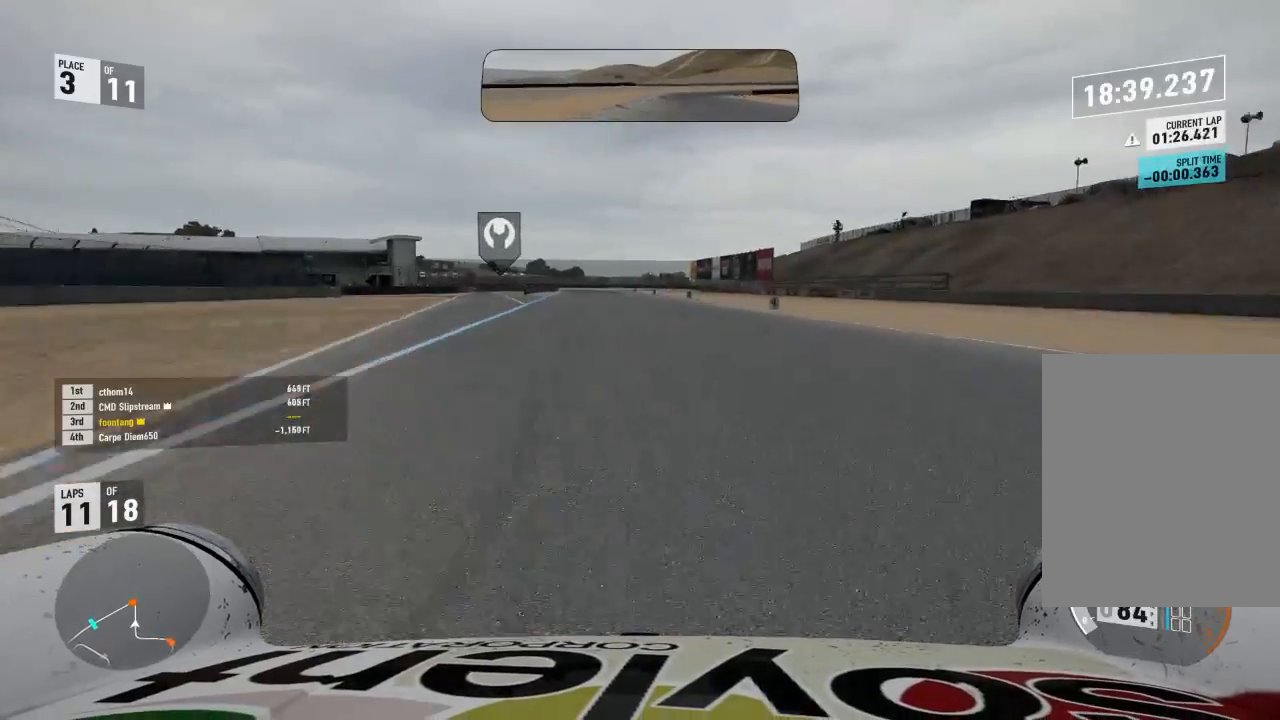
{"buttons": ["R2"], "left_stick": "center", "right_stick": "center", "events": []}